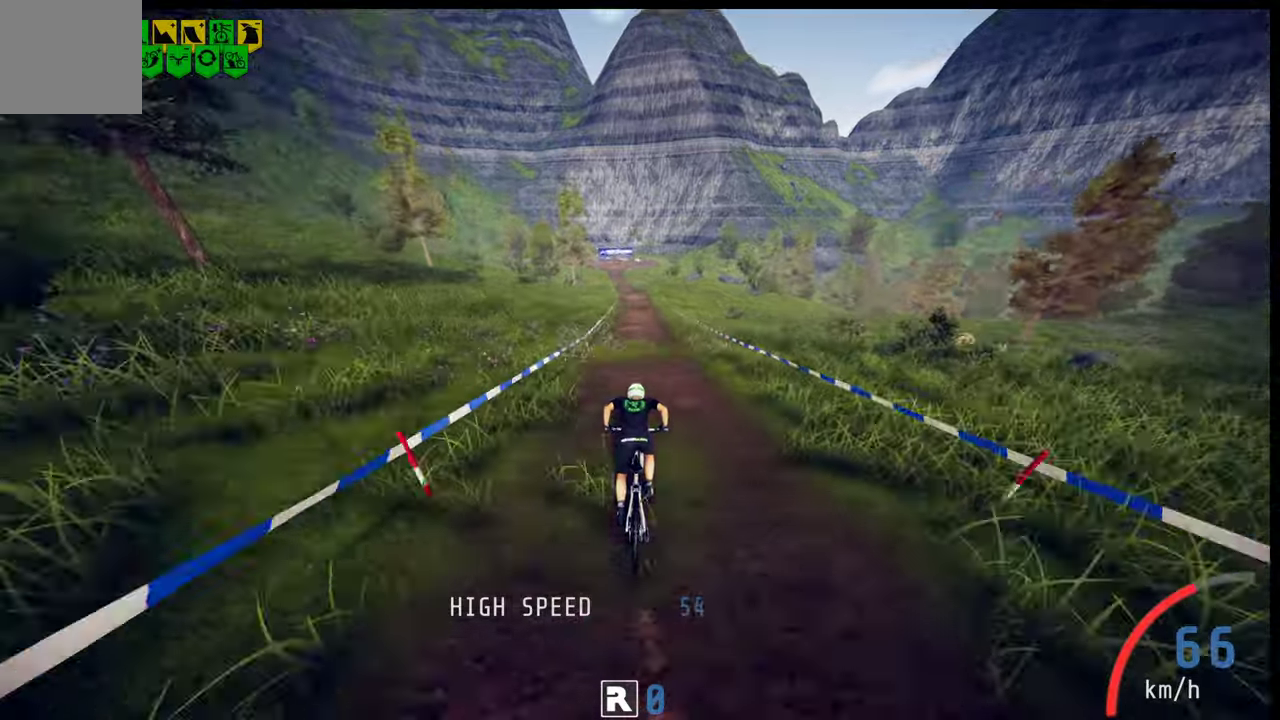
Gameplay with a controller (Xbox layout); each line is a JSON object with the inputs held at the frame after it (dt_ms = milliseconds from this image to that frame). "events" lists button and stick changes between this image and that frame as [ms after this image, input, new state], when the widget could be followed in between. This overlay highlights the sticks when they move; stick clicks (L3 R3) are not distinguishable. Not read: L1 L2 L3 R1 R3.
{"dt_ms": 200, "buttons": ["R2"], "left_stick": "up", "right_stick": "center", "events": []}
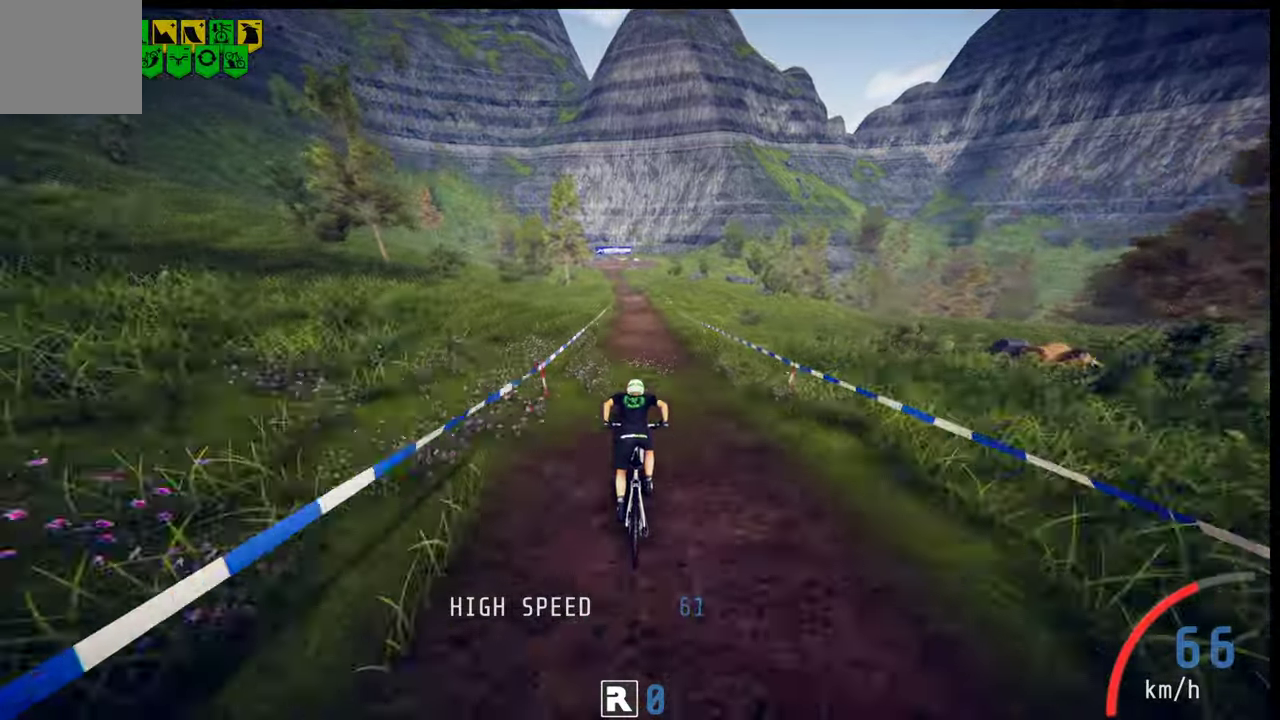
{"dt_ms": 300, "buttons": ["R2"], "left_stick": "up", "right_stick": "center", "events": []}
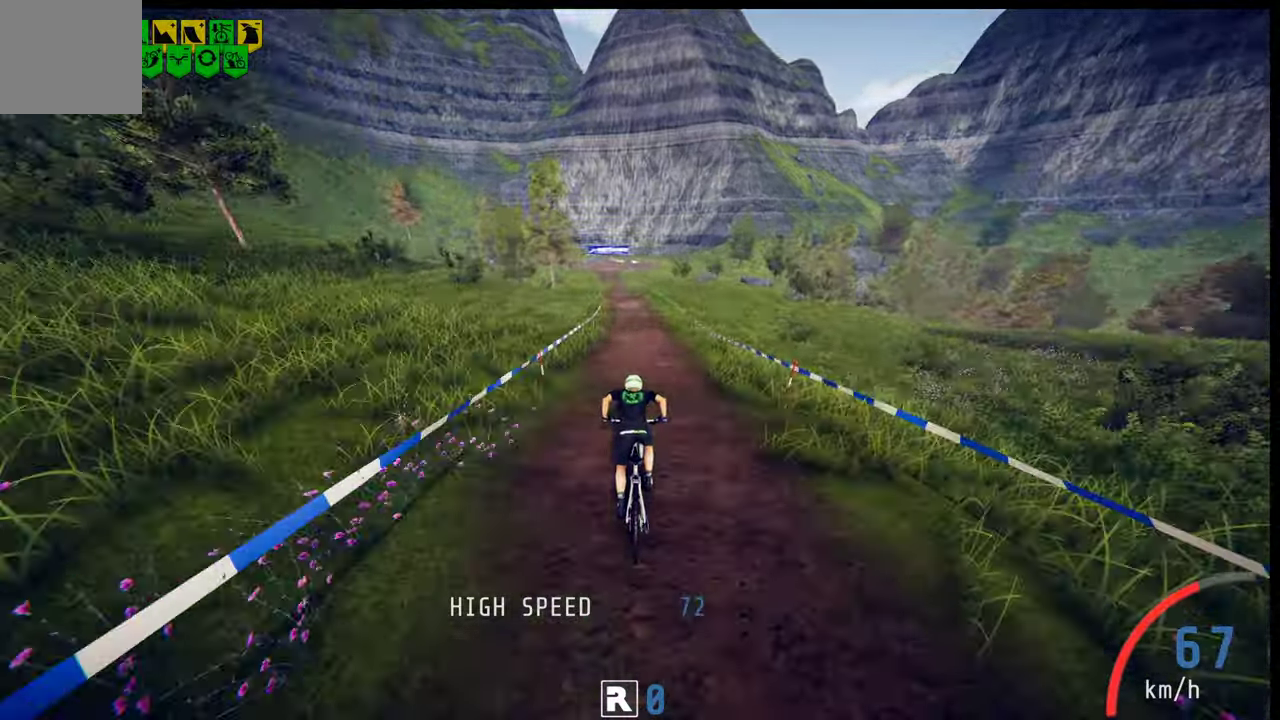
{"dt_ms": 200, "buttons": ["R2"], "left_stick": "up", "right_stick": "center", "events": []}
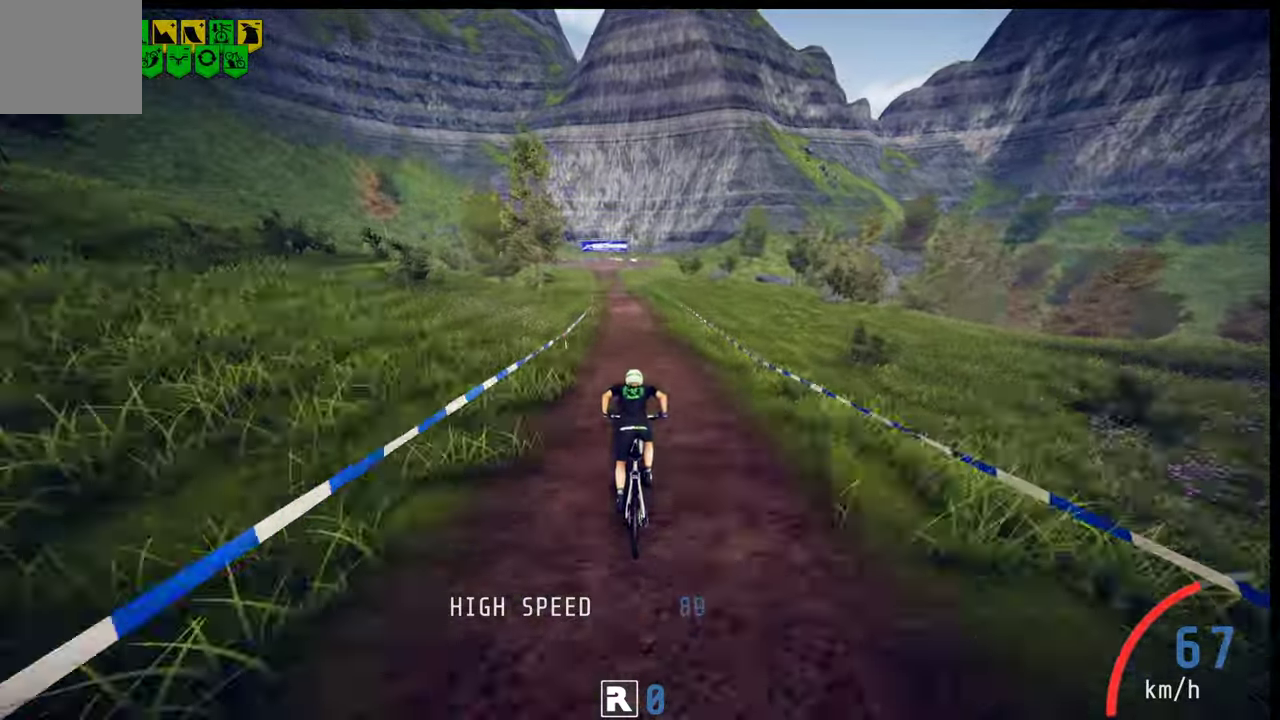
{"dt_ms": 100, "buttons": ["R2"], "left_stick": "up", "right_stick": "center", "events": []}
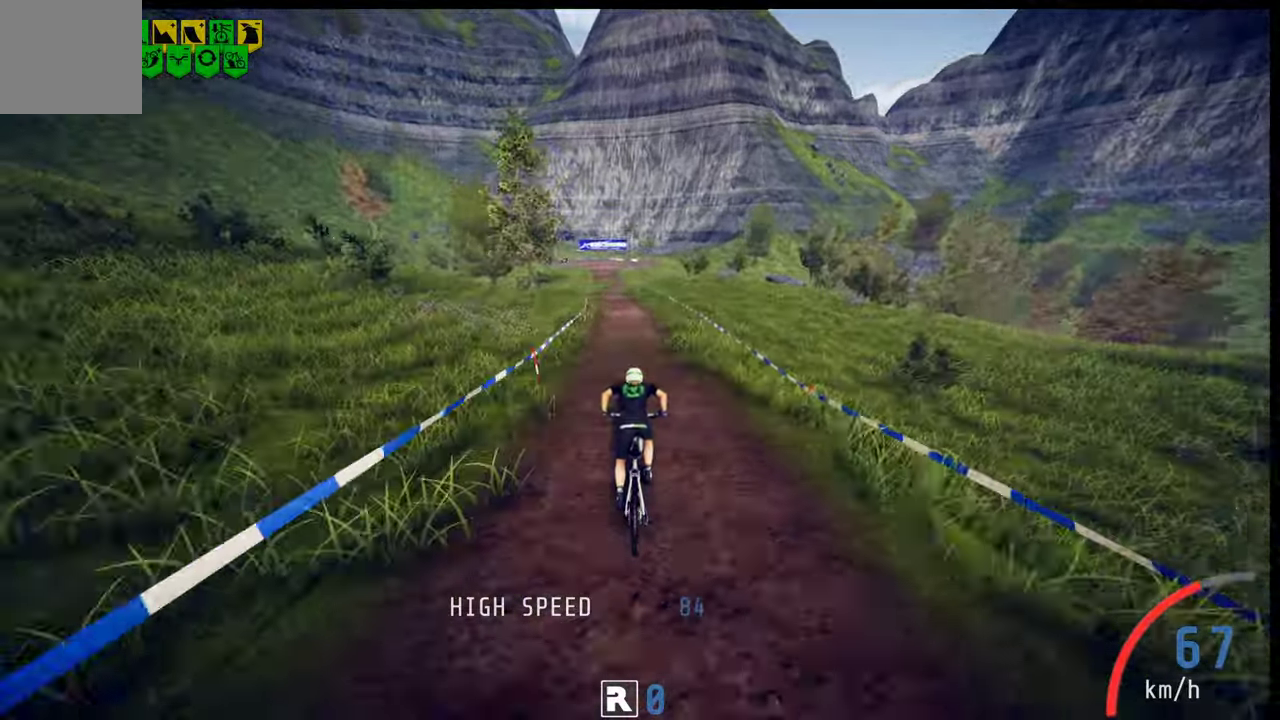
{"dt_ms": 600, "buttons": ["R2"], "left_stick": "up-left", "right_stick": "center", "events": [[450, "left_stick", "up-left"]]}
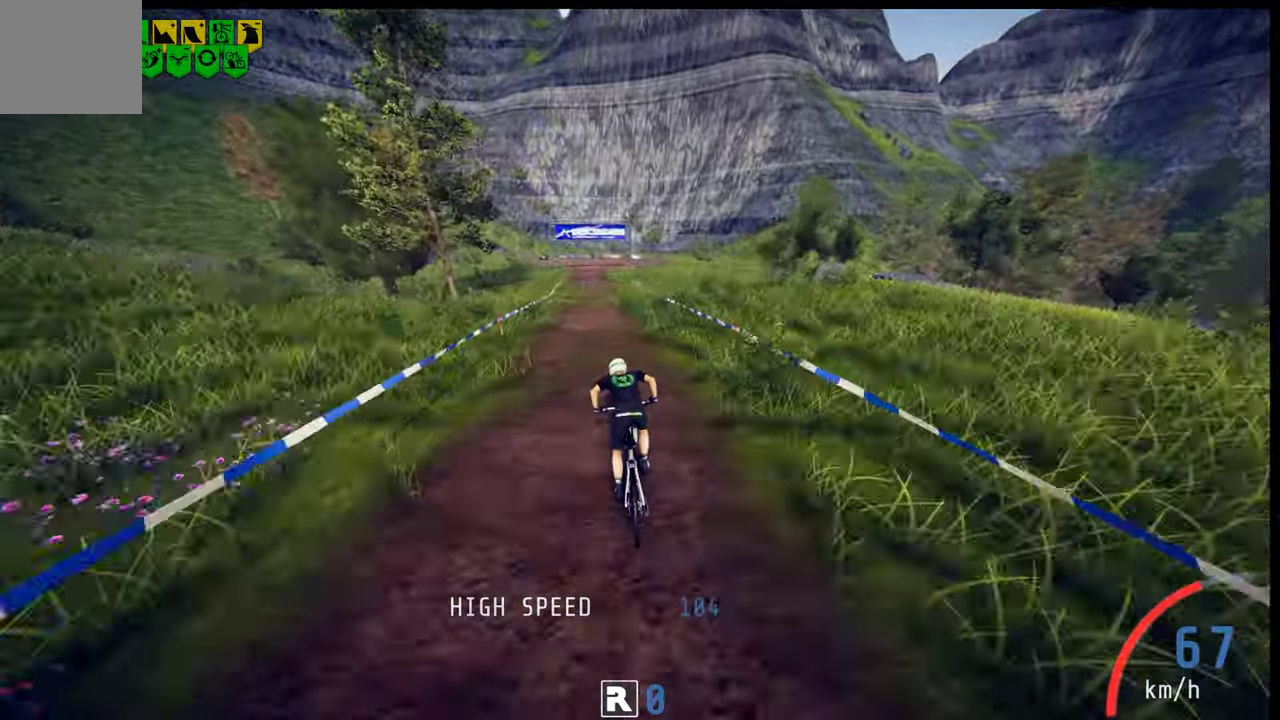
{"dt_ms": 400, "buttons": ["R2"], "left_stick": "up", "right_stick": "down", "events": [[200, "left_stick", "up"], [300, "right_stick", "down"]]}
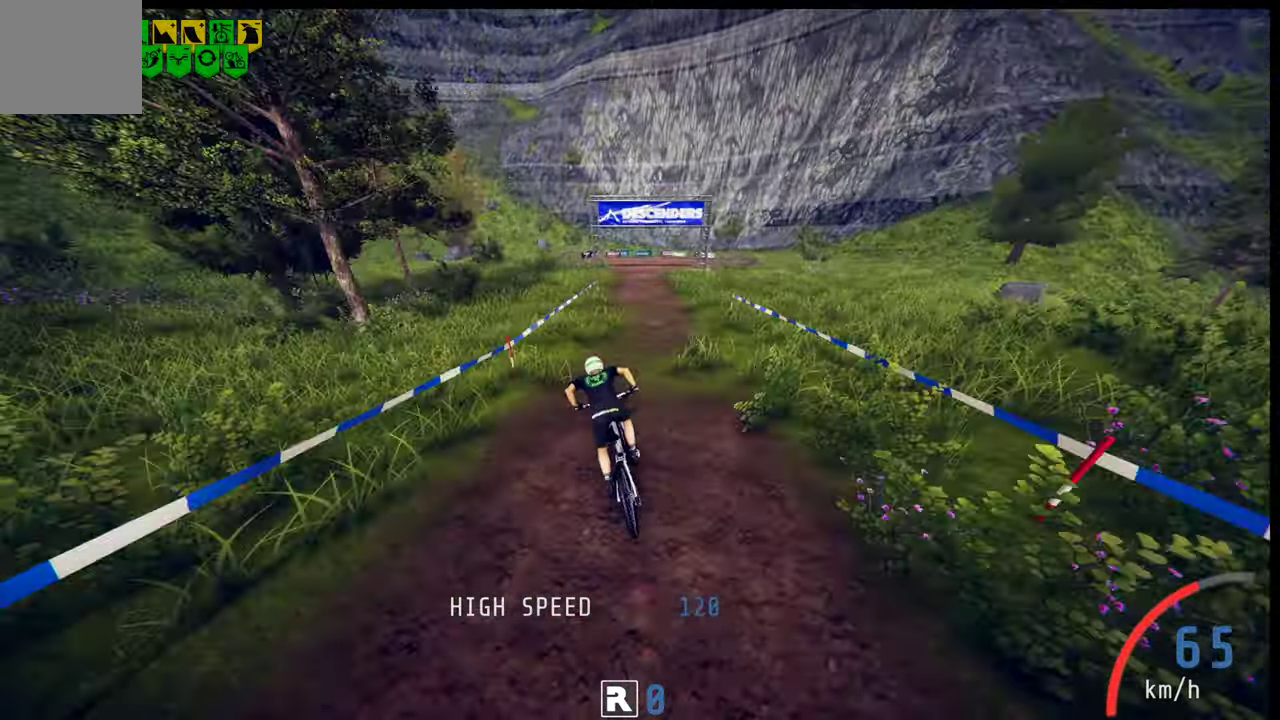
{"dt_ms": 100, "buttons": ["R2"], "left_stick": "up-right", "right_stick": "down", "events": [[17, "left_stick", "up-right"]]}
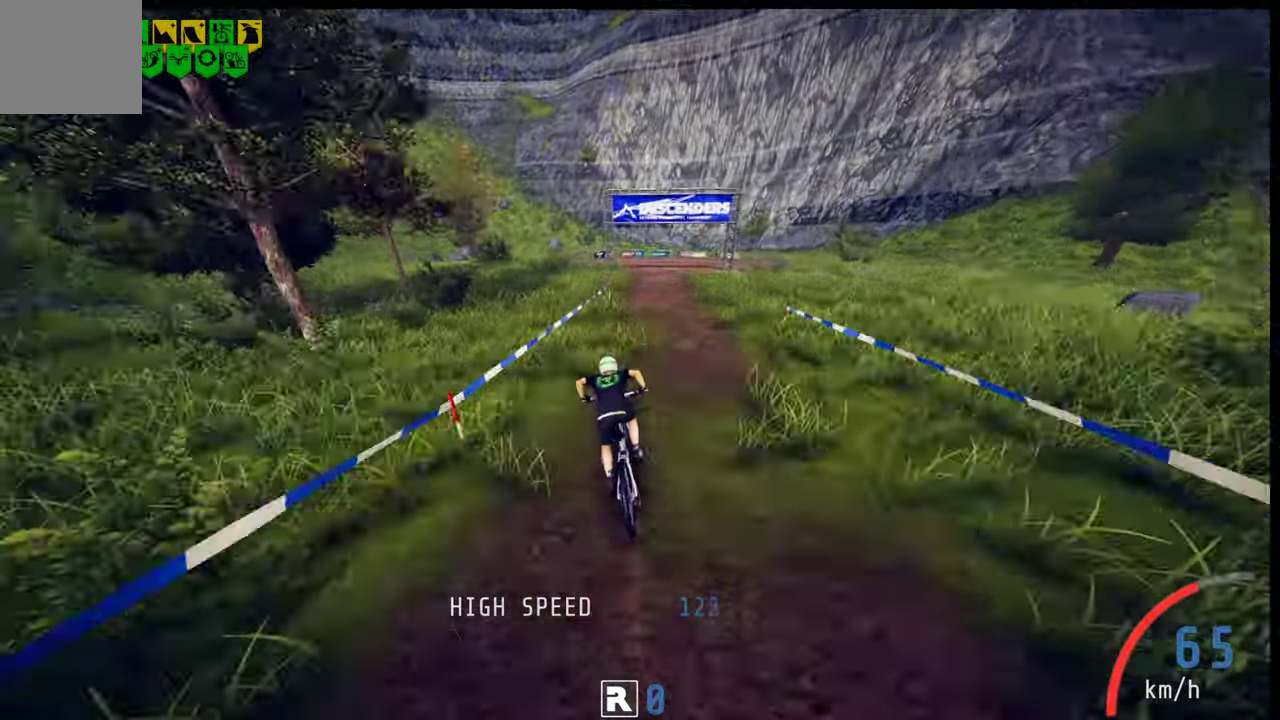
{"dt_ms": 100, "buttons": ["R2"], "left_stick": "up-right", "right_stick": "down", "events": []}
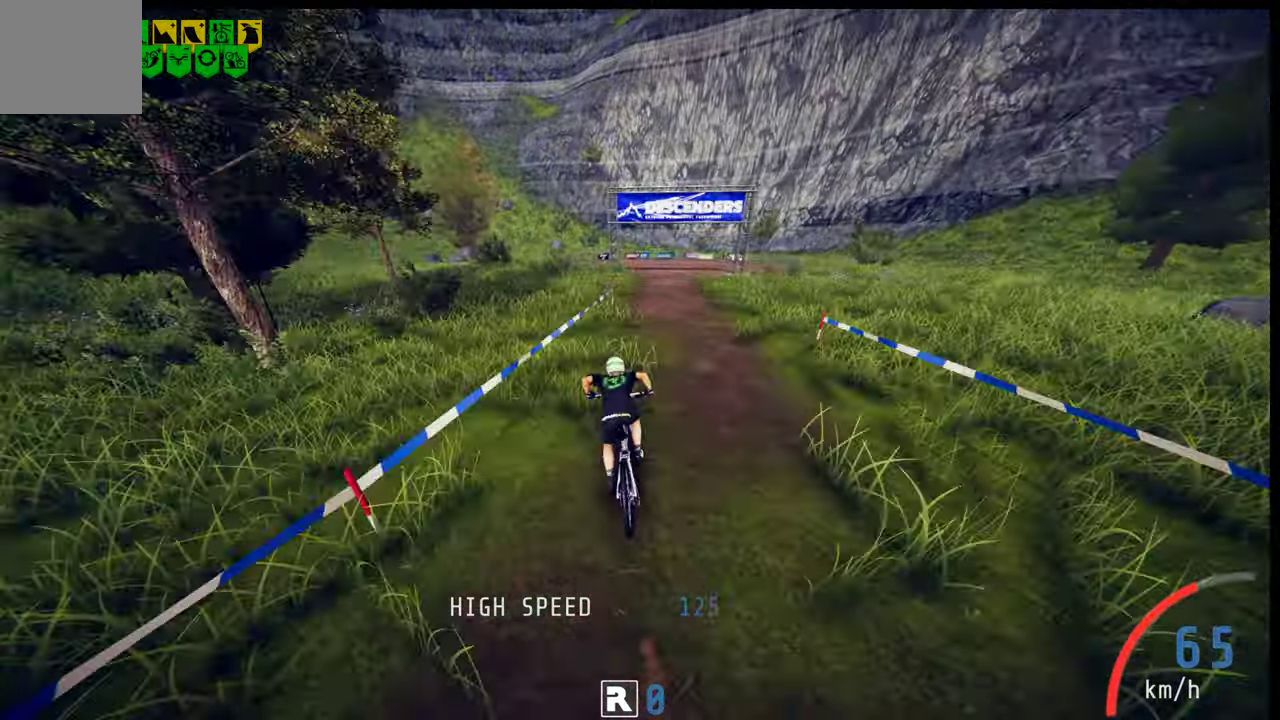
{"dt_ms": 200, "buttons": ["R2"], "left_stick": "up", "right_stick": "down", "events": [[183, "left_stick", "up"]]}
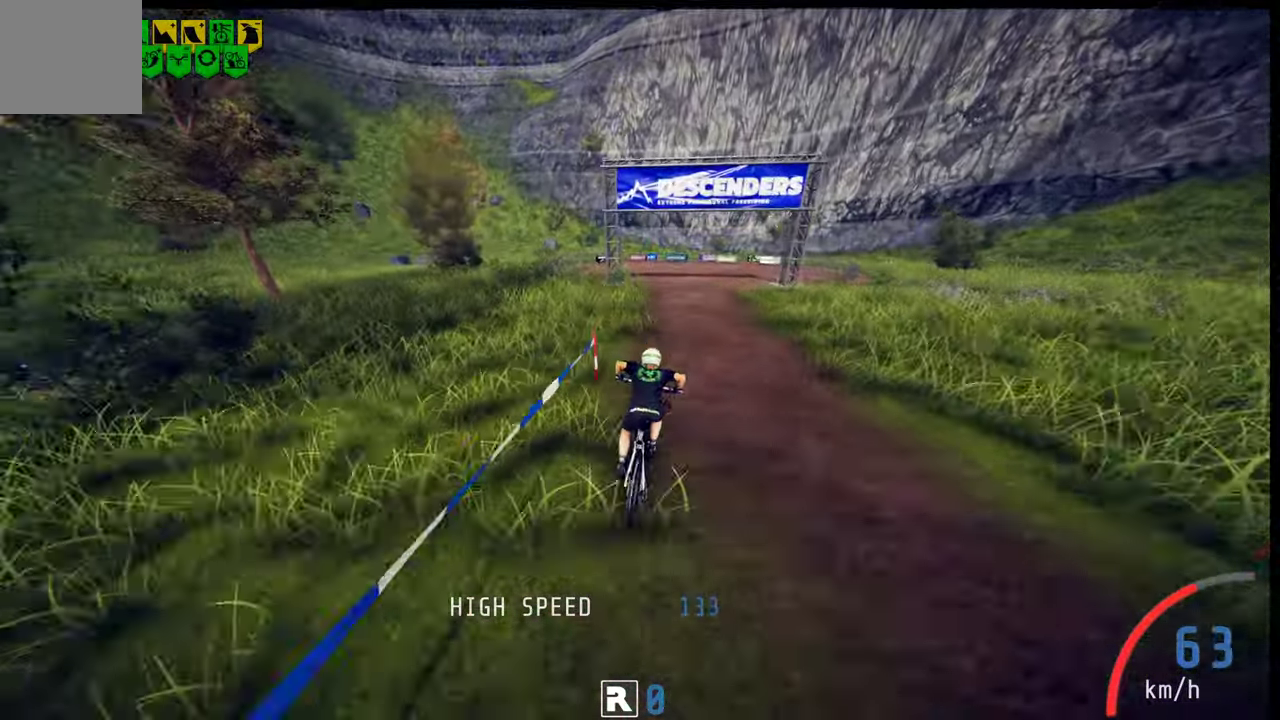
{"dt_ms": 100, "buttons": ["R2"], "left_stick": "up", "right_stick": "down", "events": []}
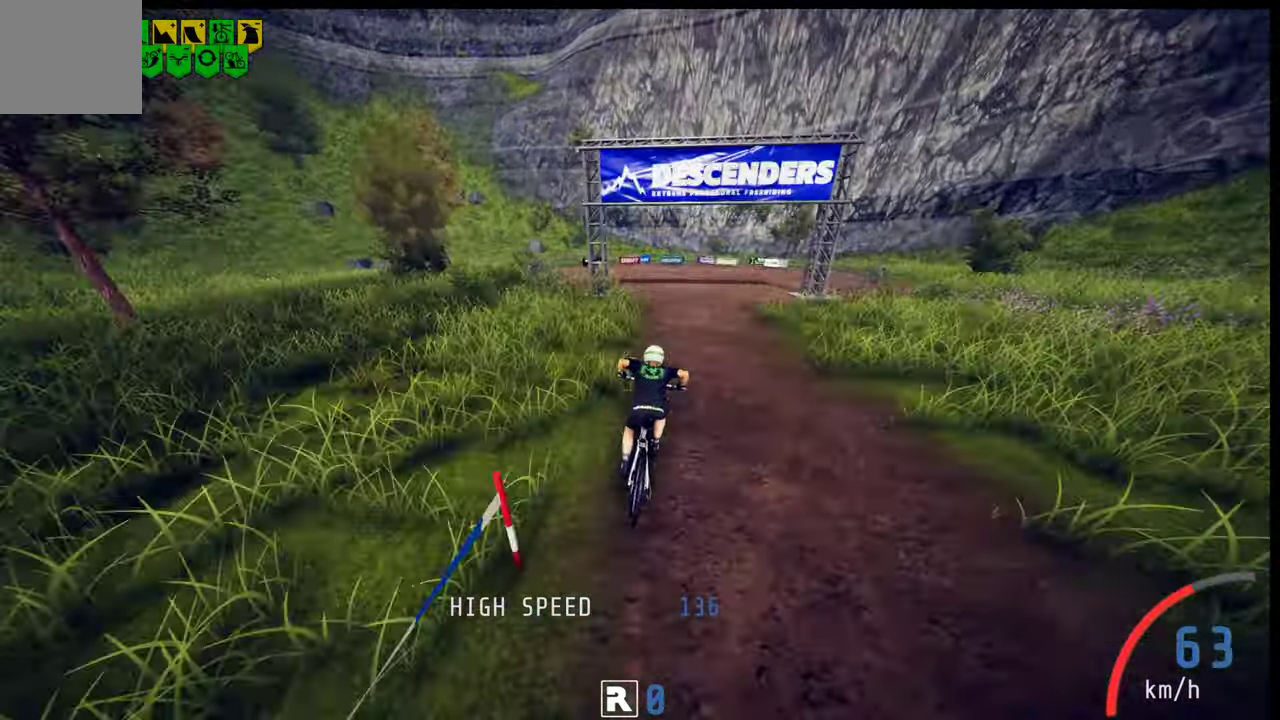
{"dt_ms": 300, "buttons": ["R2"], "left_stick": "up", "right_stick": "up", "events": [[17, "right_stick", "up"], [83, "right_stick", "up-left"], [200, "right_stick", "up"]]}
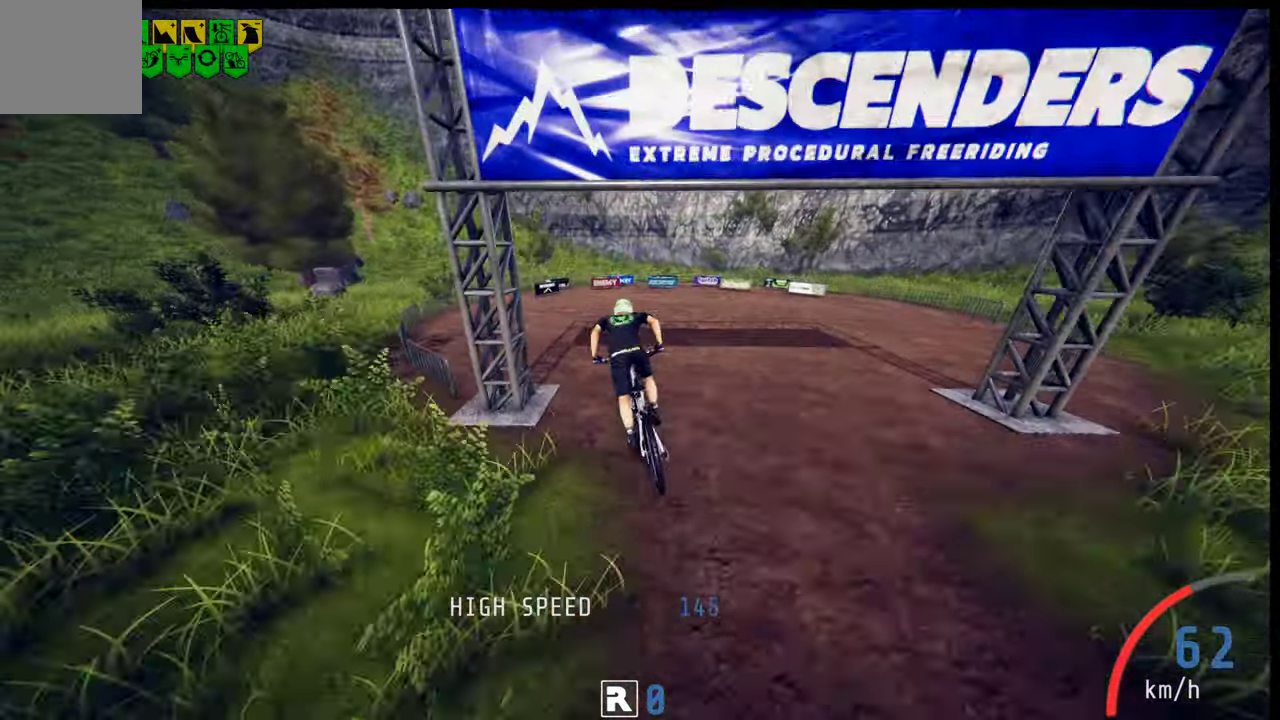
{"dt_ms": 200, "buttons": ["R2"], "left_stick": "up", "right_stick": "up", "events": []}
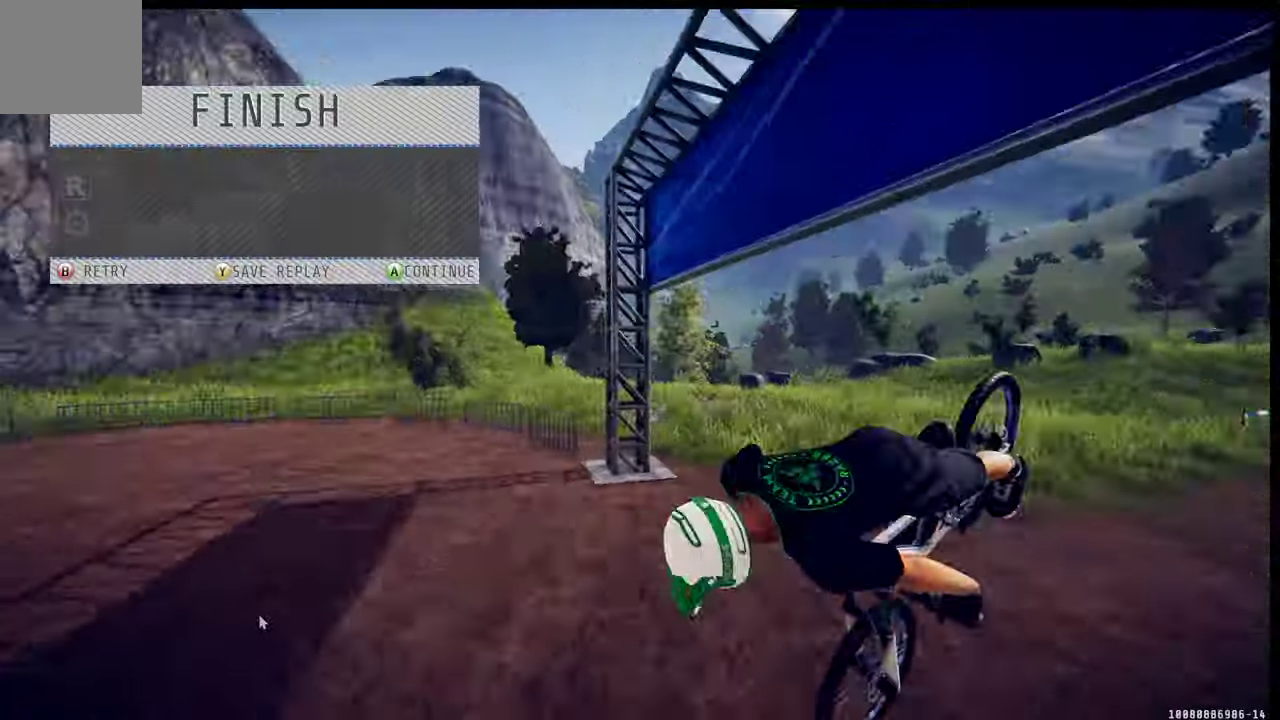
{"dt_ms": 200, "buttons": ["R2"], "left_stick": "up", "right_stick": "center", "events": [[133, "right_stick", "center"]]}
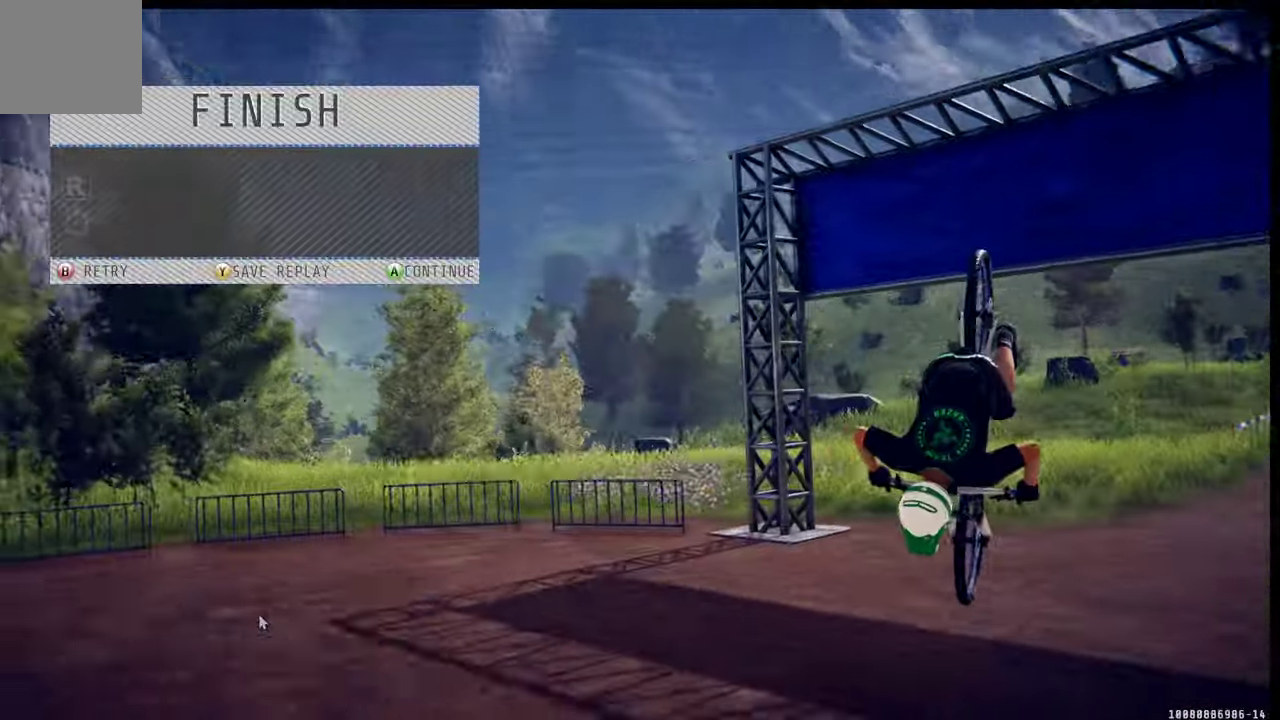
{"dt_ms": 100, "buttons": ["R2"], "left_stick": "center", "right_stick": "center", "events": [[50, "left_stick", "center"]]}
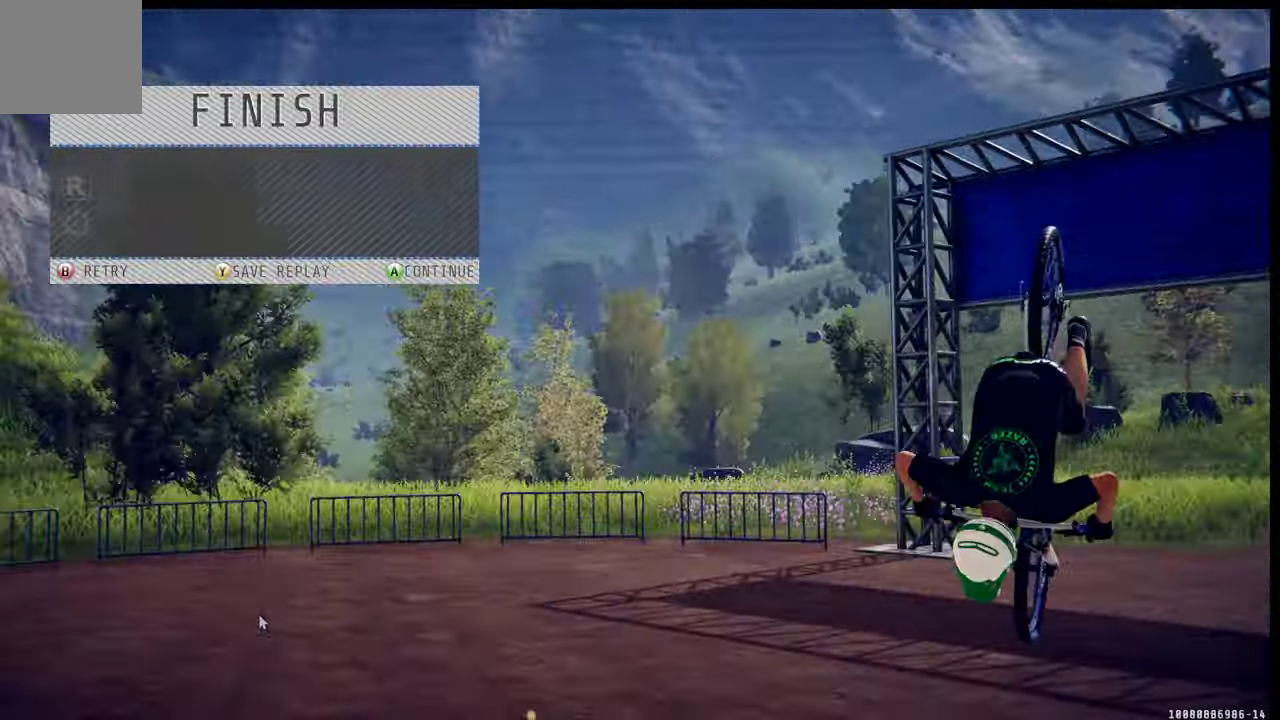
{"dt_ms": 200, "buttons": ["R2"], "left_stick": "center", "right_stick": "center", "events": []}
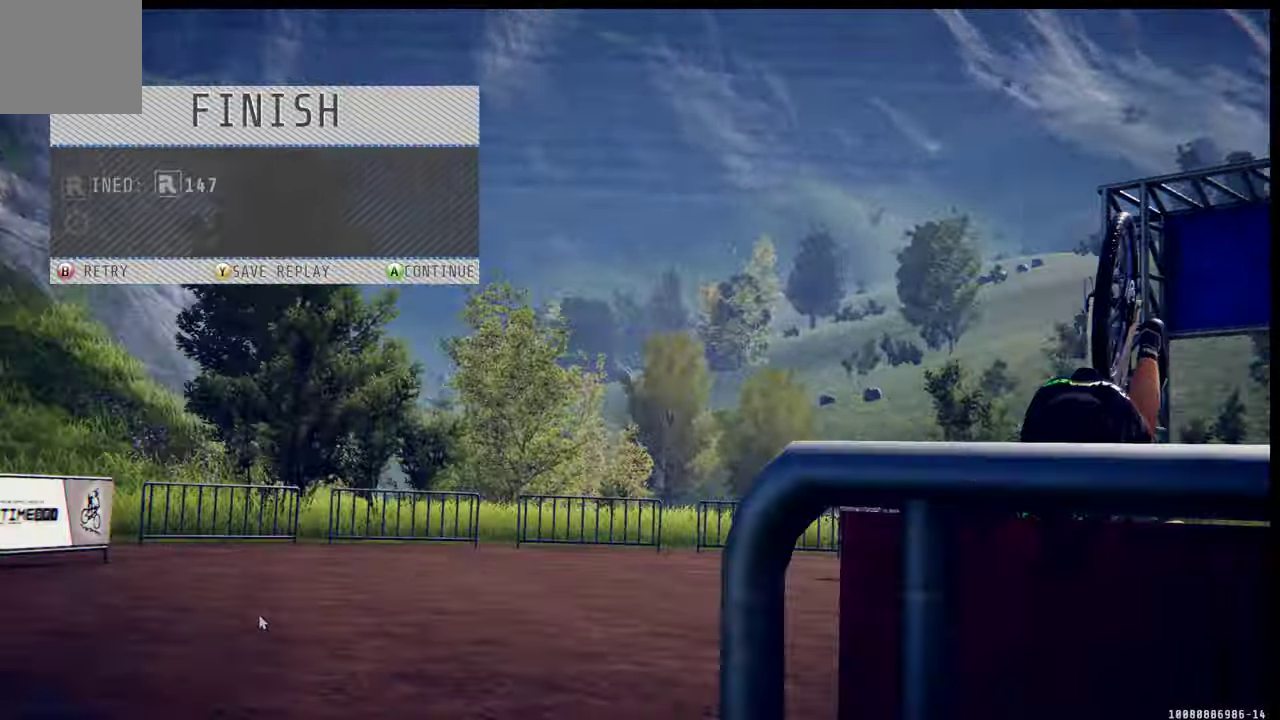
{"dt_ms": 100, "buttons": ["R2"], "left_stick": "center", "right_stick": "center", "events": []}
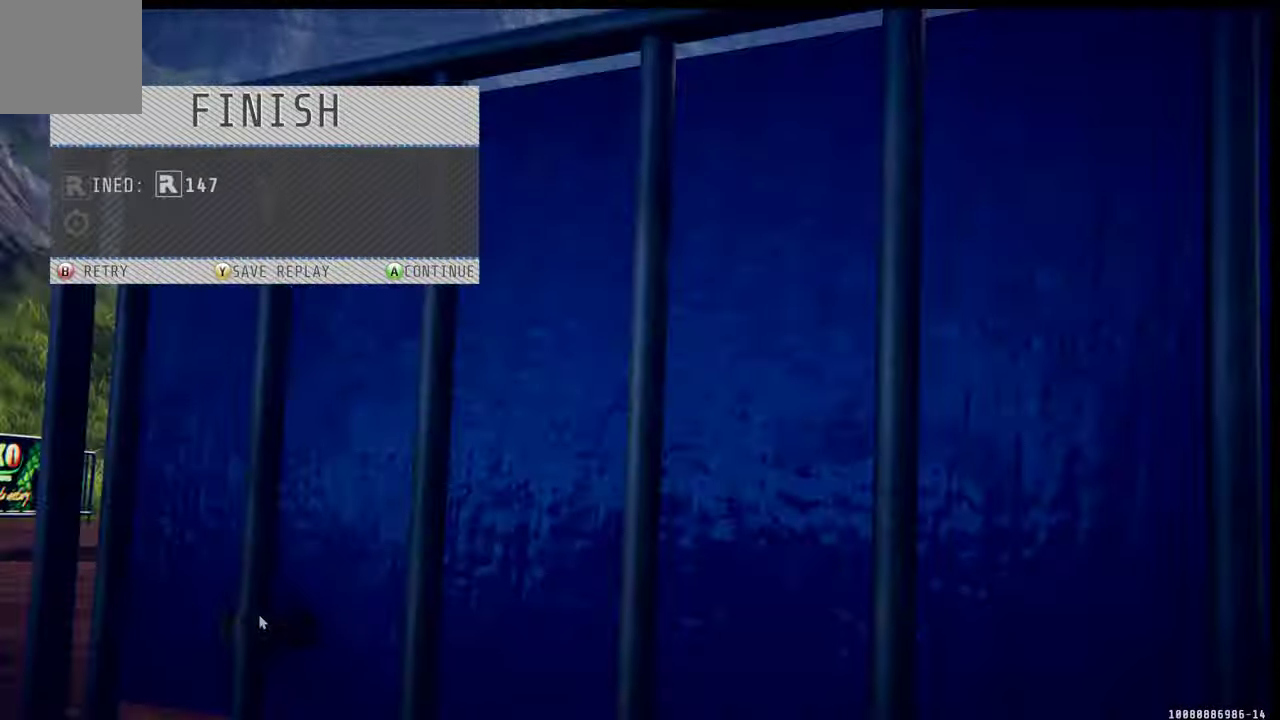
{"dt_ms": 100, "buttons": ["R2"], "left_stick": "center", "right_stick": "center", "events": []}
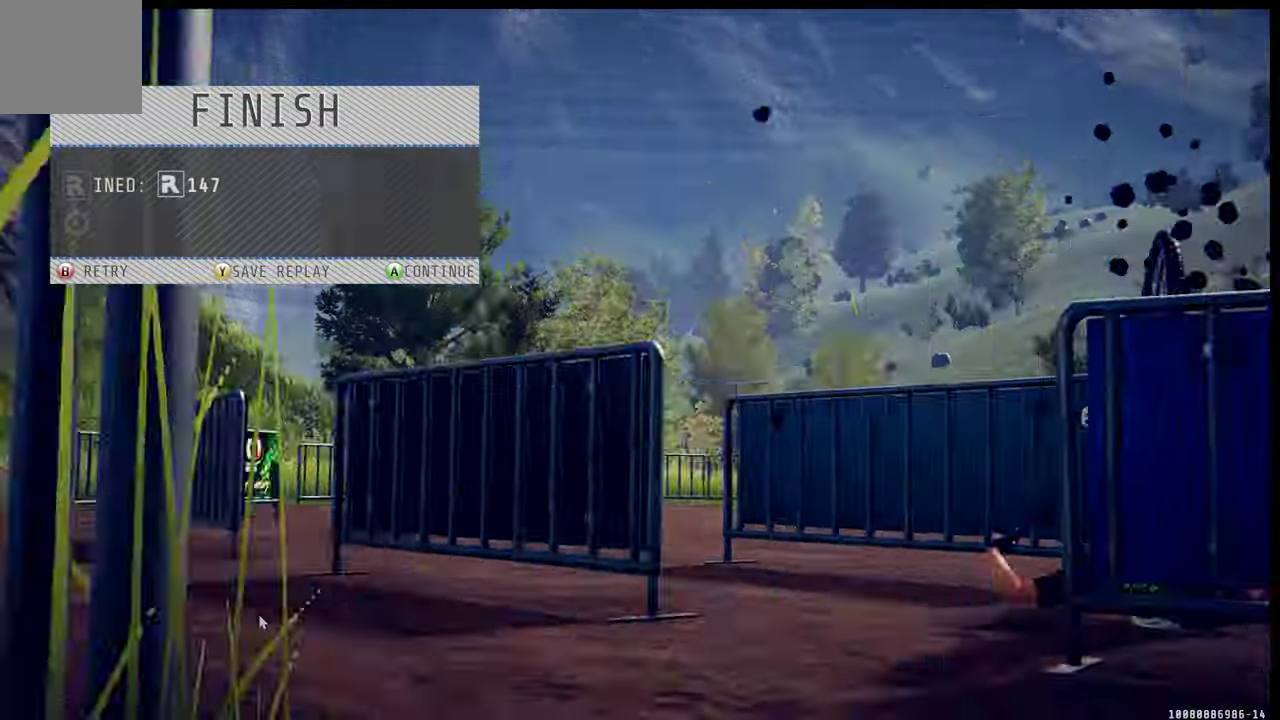
{"dt_ms": 200, "buttons": ["R2"], "left_stick": "center", "right_stick": "center", "events": []}
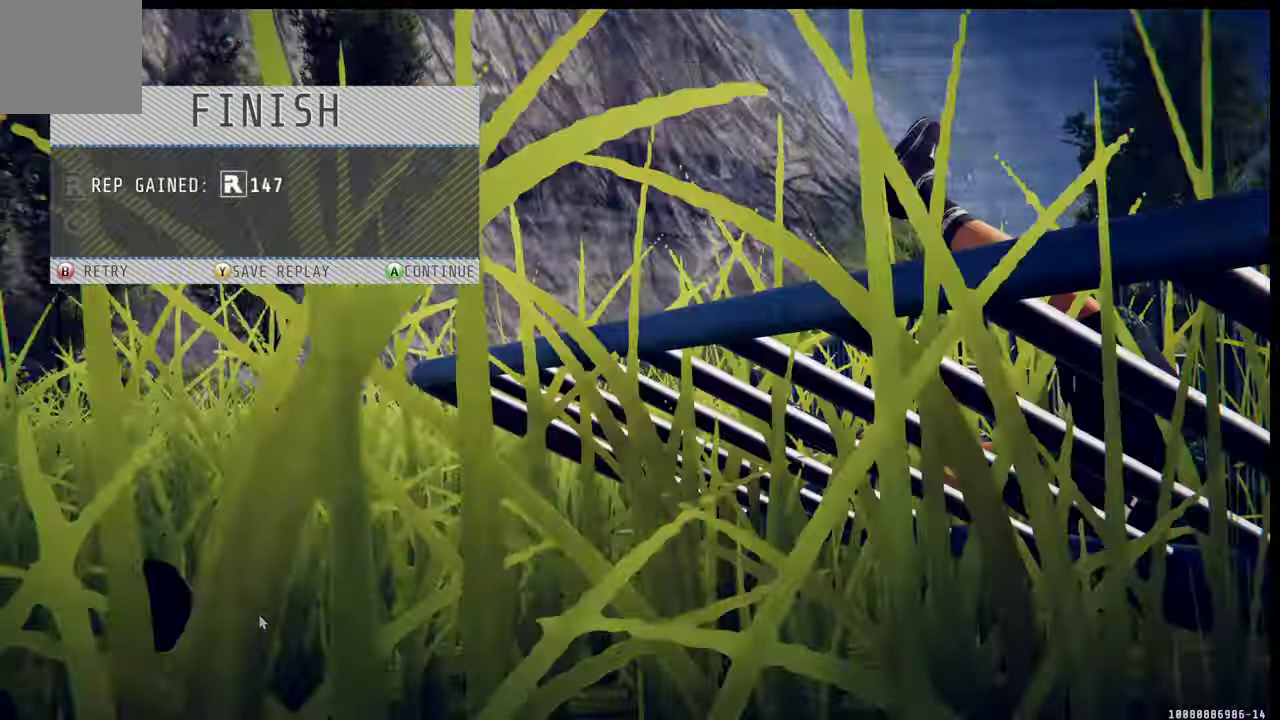
{"dt_ms": 100, "buttons": ["R2"], "left_stick": "center", "right_stick": "center", "events": []}
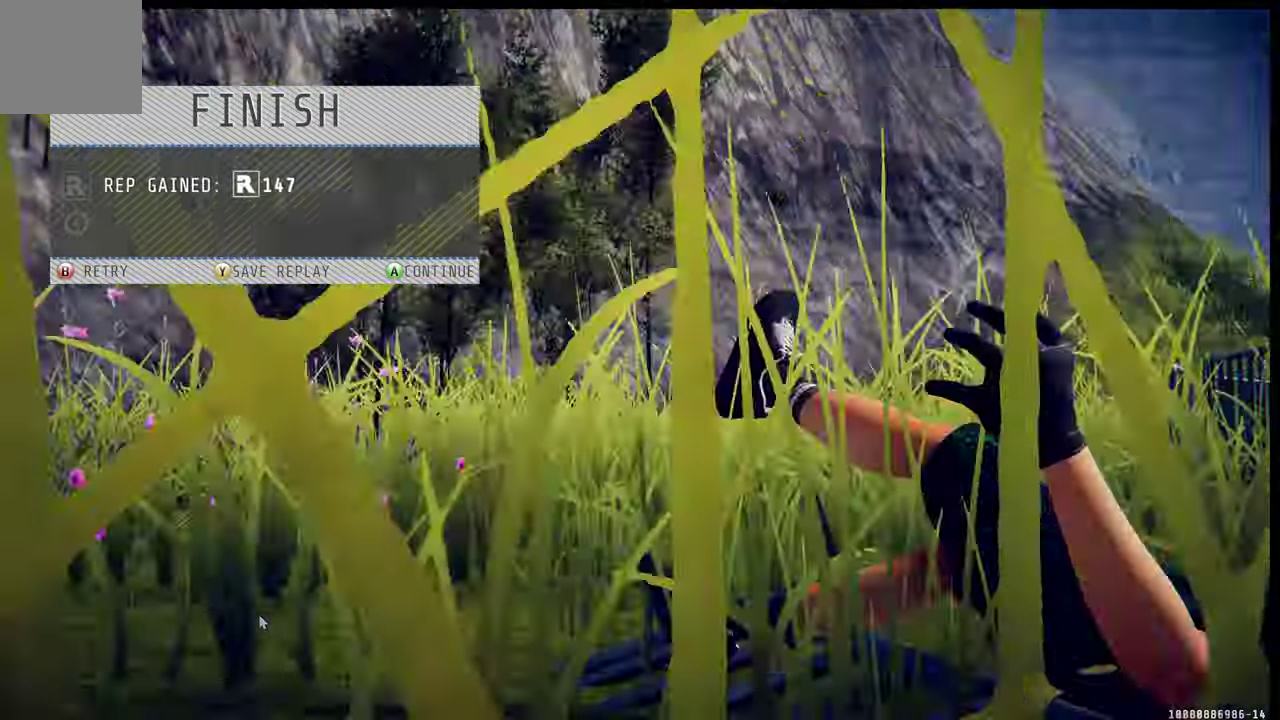
{"dt_ms": 200, "buttons": [], "left_stick": "center", "right_stick": "center", "events": [[117, "R2", "up"]]}
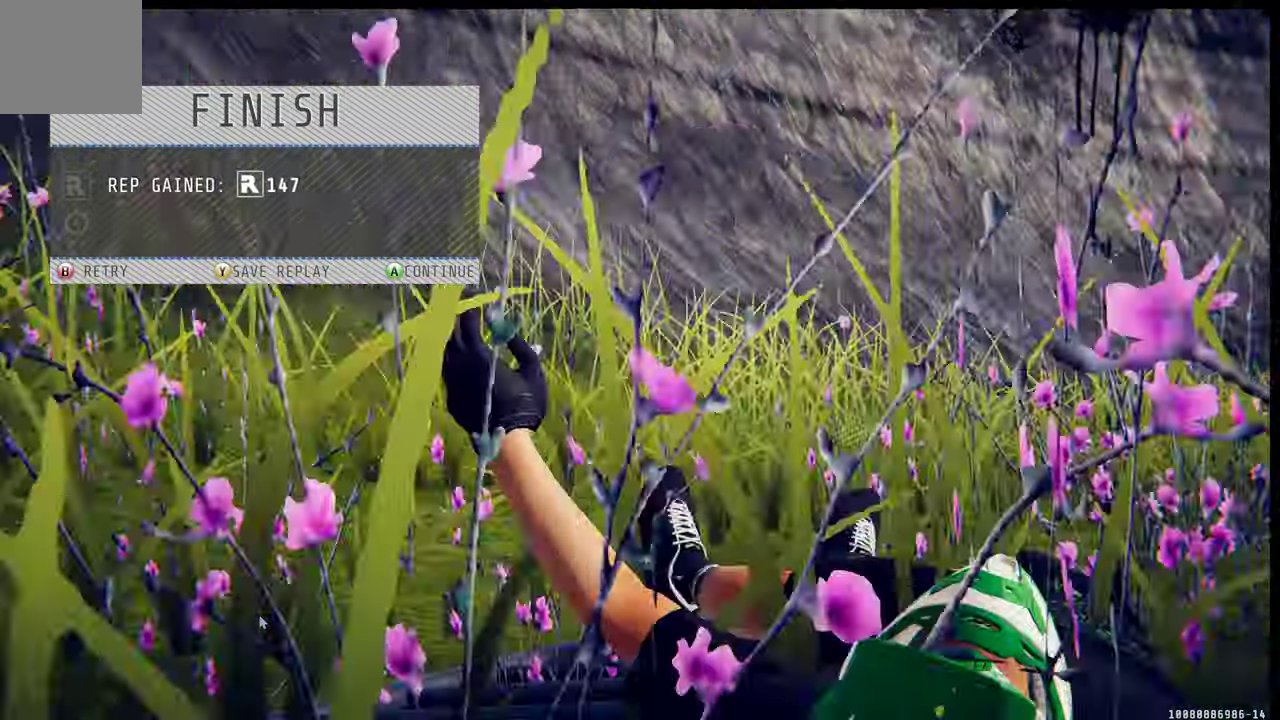
{"dt_ms": 100, "buttons": [], "left_stick": "center", "right_stick": "center", "events": []}
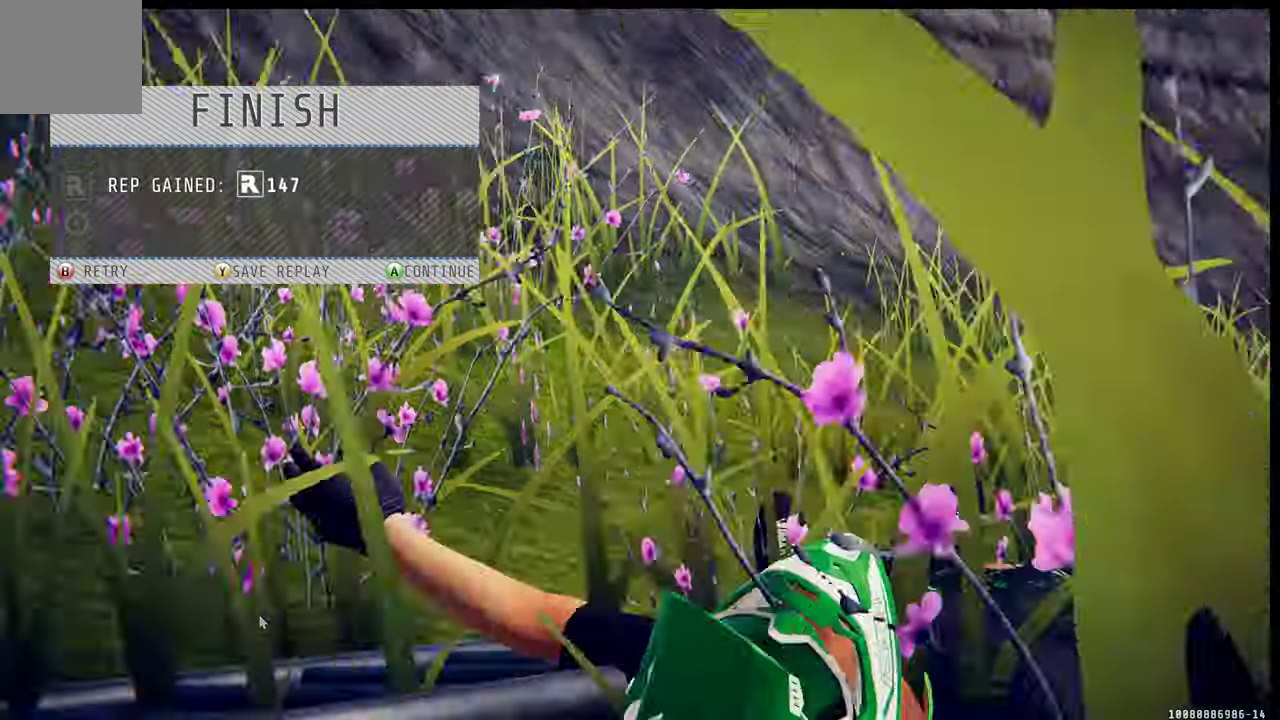
{"dt_ms": 200, "buttons": [], "left_stick": "center", "right_stick": "center", "events": []}
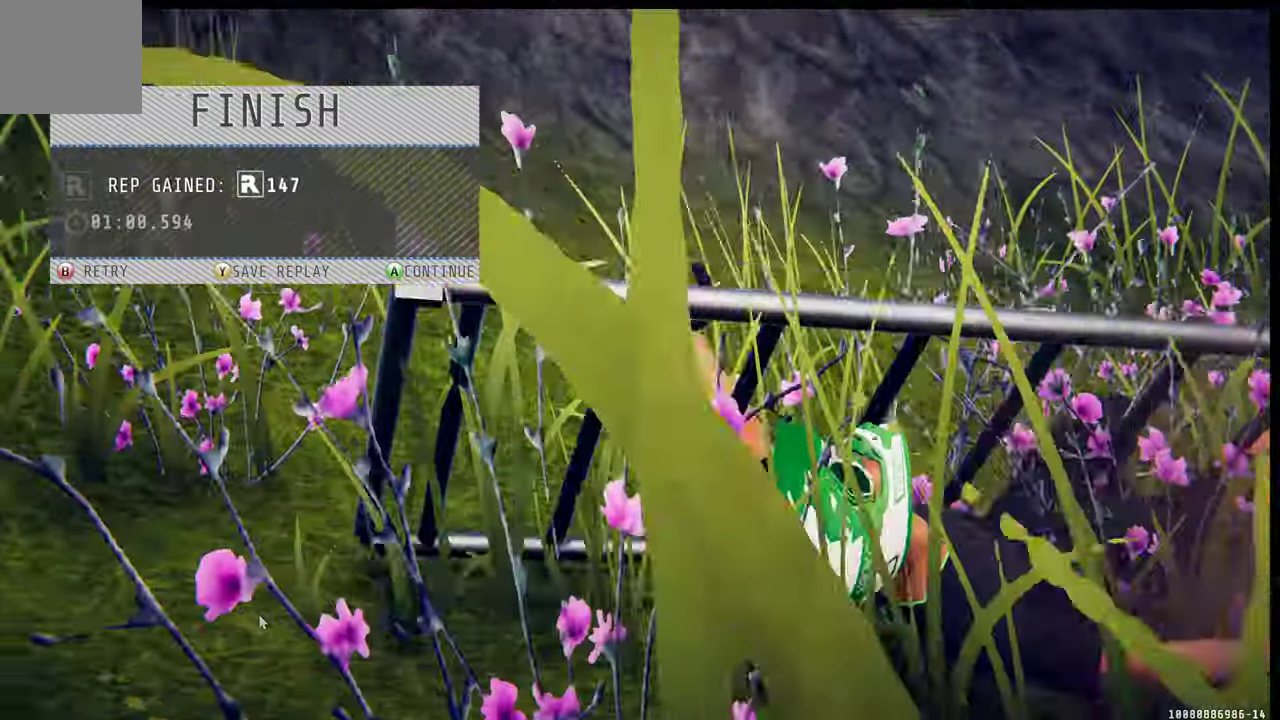
{"dt_ms": 100, "buttons": [], "left_stick": "center", "right_stick": "center", "events": []}